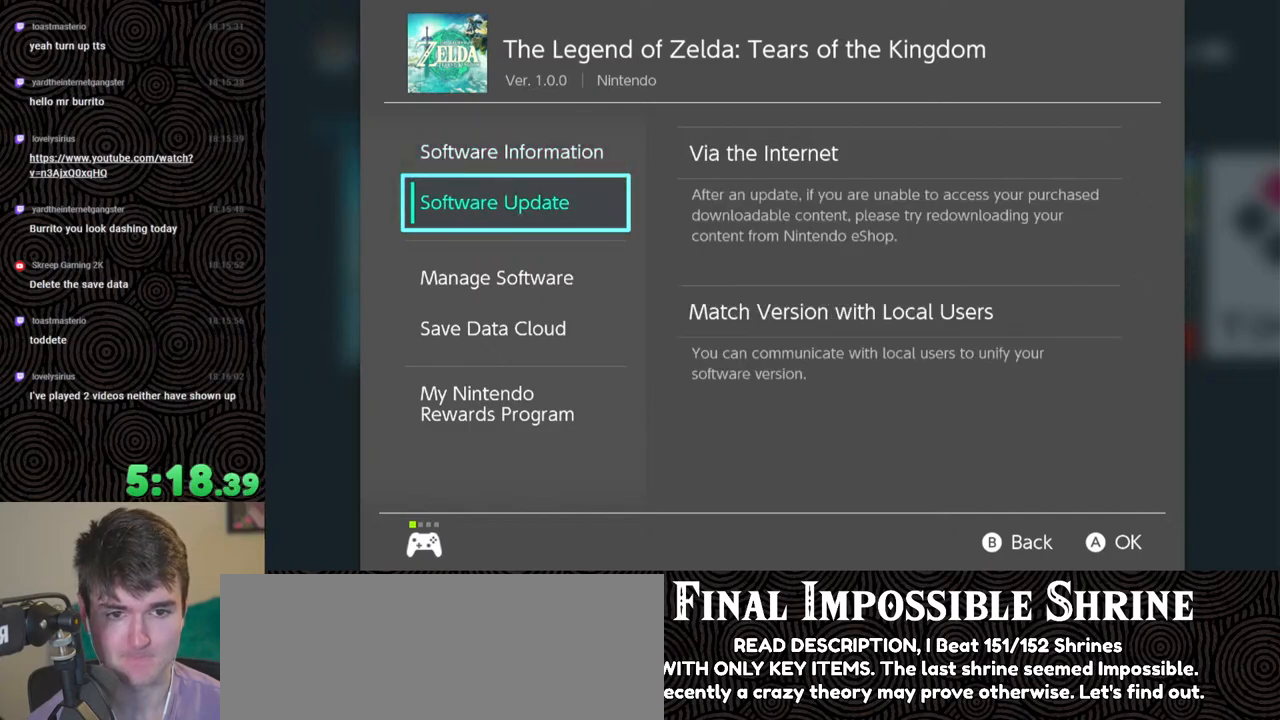
Gameplay with a controller (Nintendo layout); each line is a JSON object with the inputs held at the frame after it. "events" lists button and stick changes between this image and that frame as [ms after this image, input, new state], when the widget could be followed in between. Not read: L3 R3.
{"buttons": [], "left_stick": "center", "right_stick": "center", "events": [[183, "DPAD_UP", "down"], [217, "DPAD_LEFT", "down"], [283, "DPAD_LEFT", "up"], [300, "DPAD_UP", "up"]]}
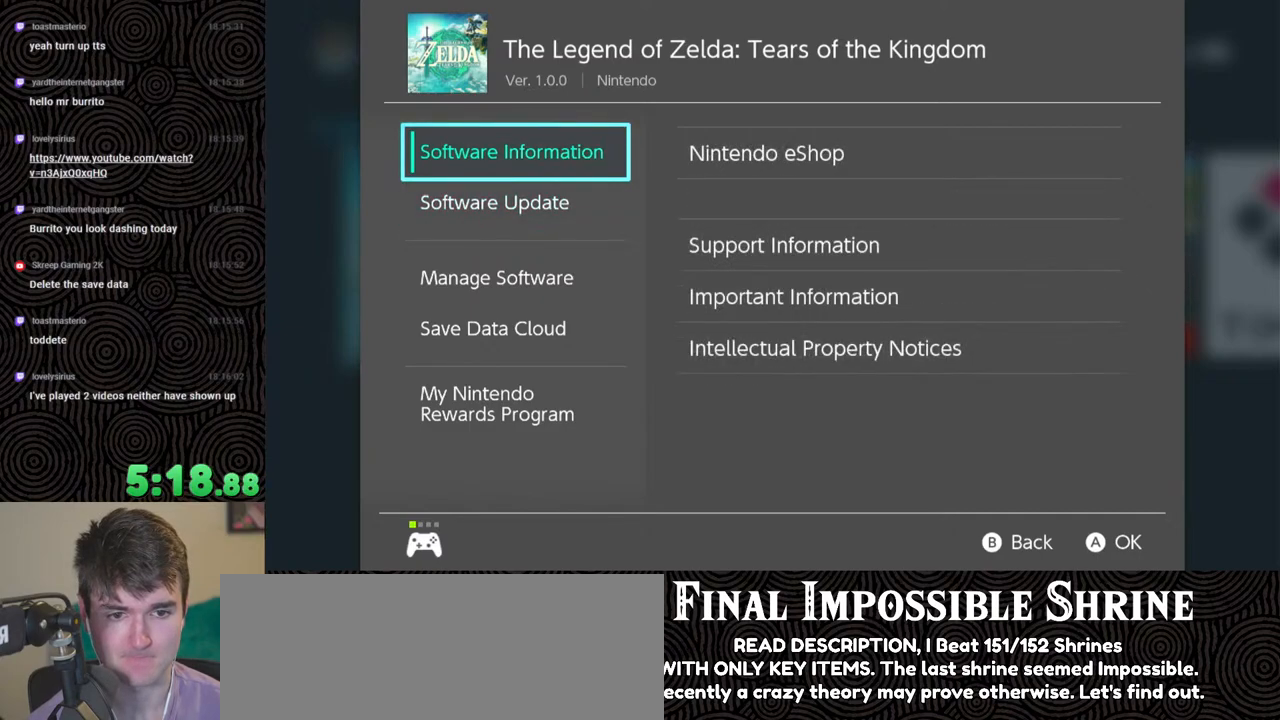
{"buttons": ["DPAD_DOWN"], "left_stick": "center", "right_stick": "center", "events": [[467, "DPAD_DOWN", "down"]]}
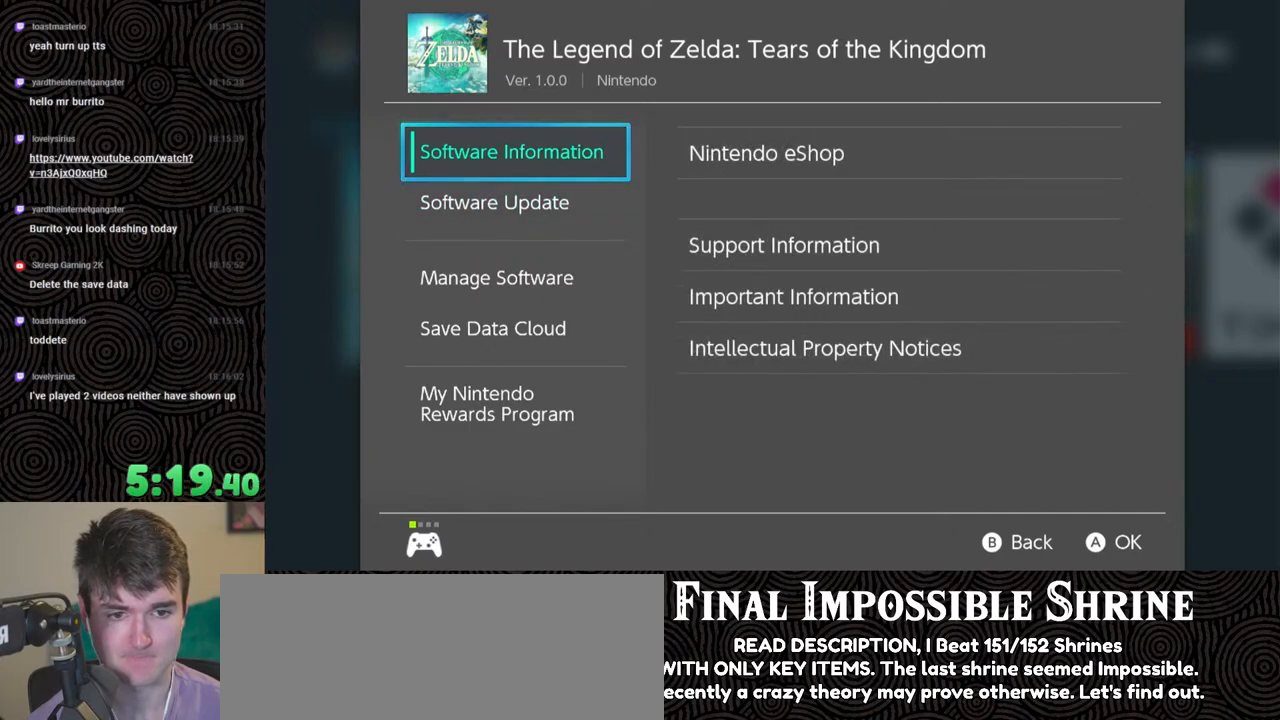
{"buttons": [], "left_stick": "center", "right_stick": "center", "events": [[83, "DPAD_DOWN", "up"]]}
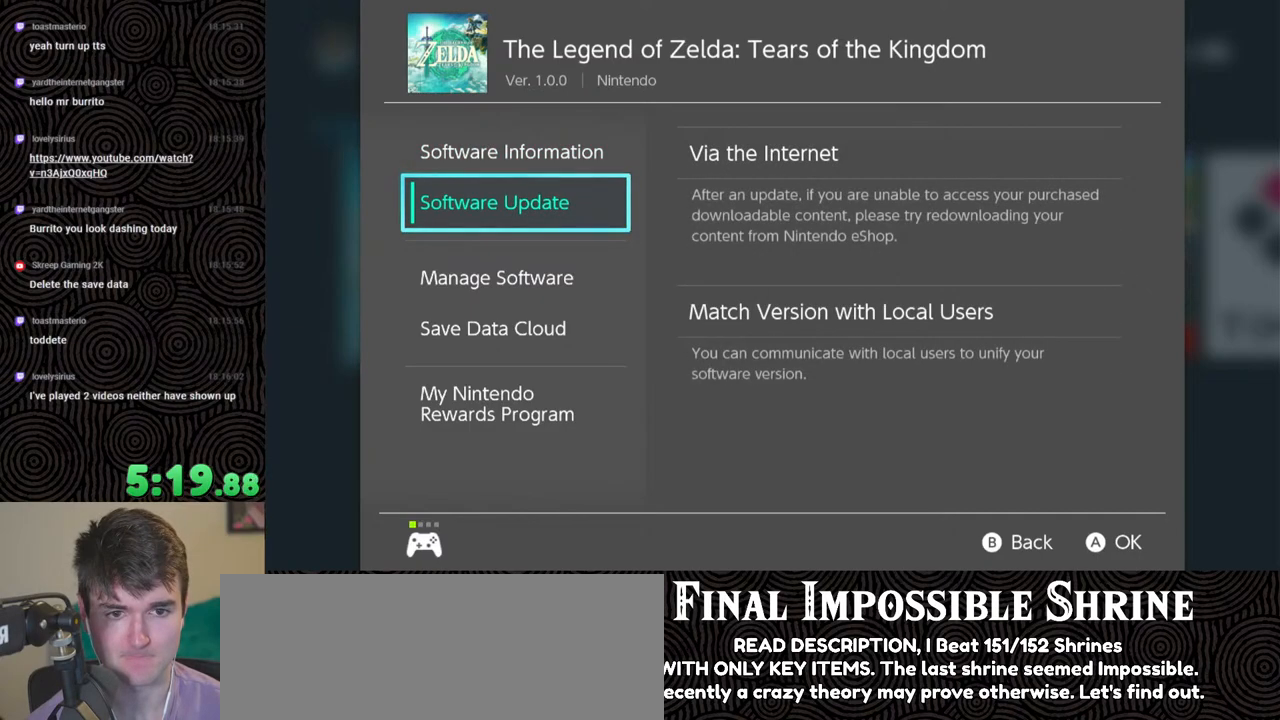
{"buttons": [], "left_stick": "center", "right_stick": "center", "events": []}
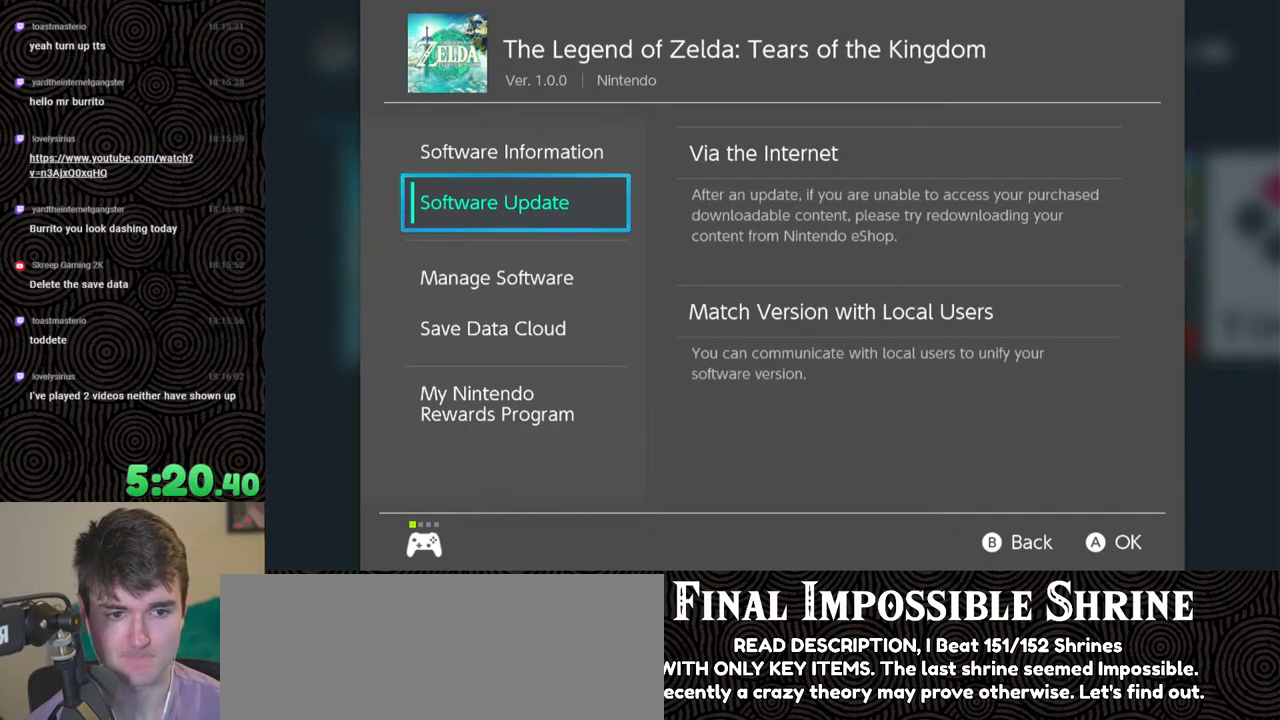
{"buttons": [], "left_stick": "center", "right_stick": "center", "events": [[83, "DPAD_DOWN", "down"], [200, "DPAD_DOWN", "up"]]}
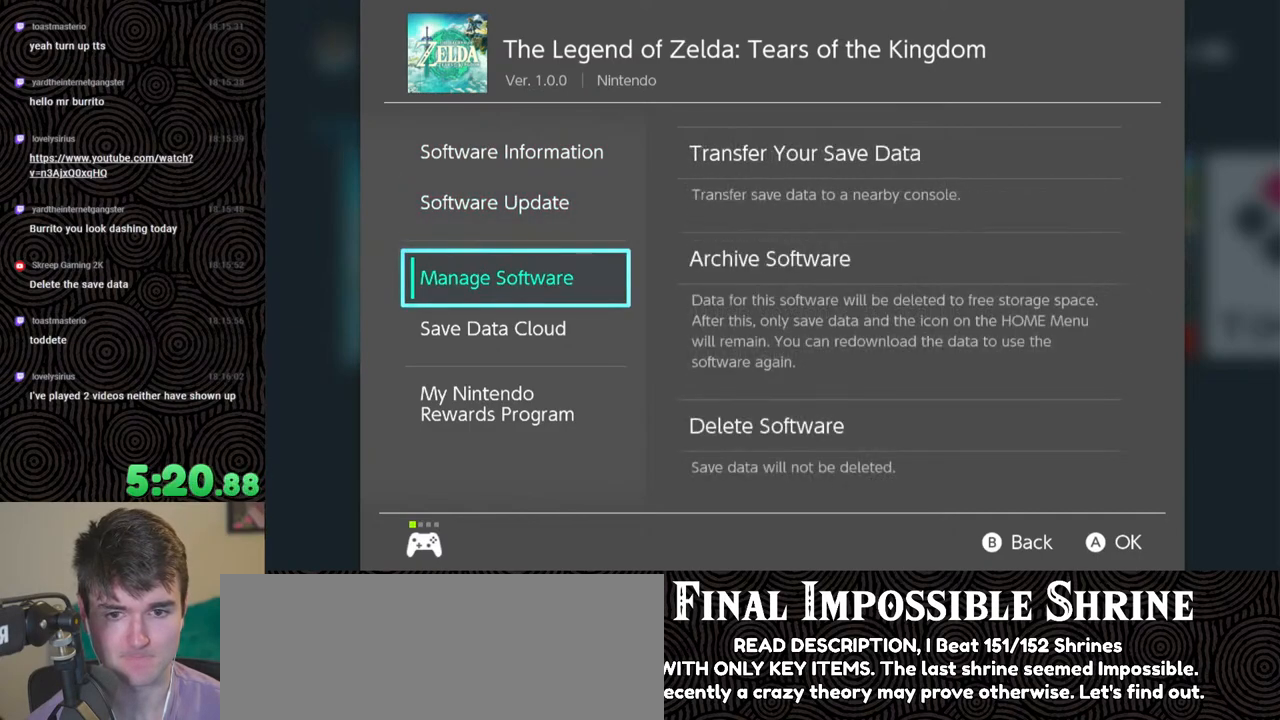
{"buttons": ["DPAD_RIGHT"], "left_stick": "center", "right_stick": "center", "events": [[400, "DPAD_RIGHT", "down"]]}
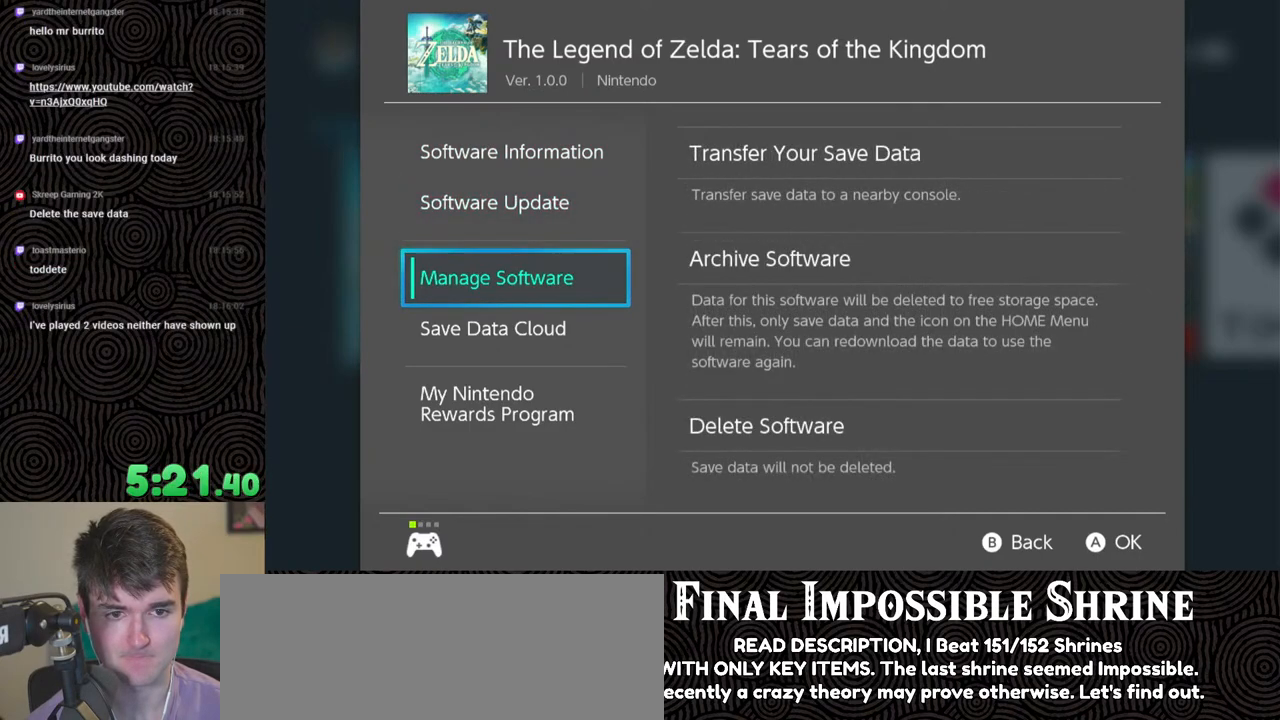
{"buttons": [], "left_stick": "center", "right_stick": "center", "events": [[17, "DPAD_RIGHT", "up"]]}
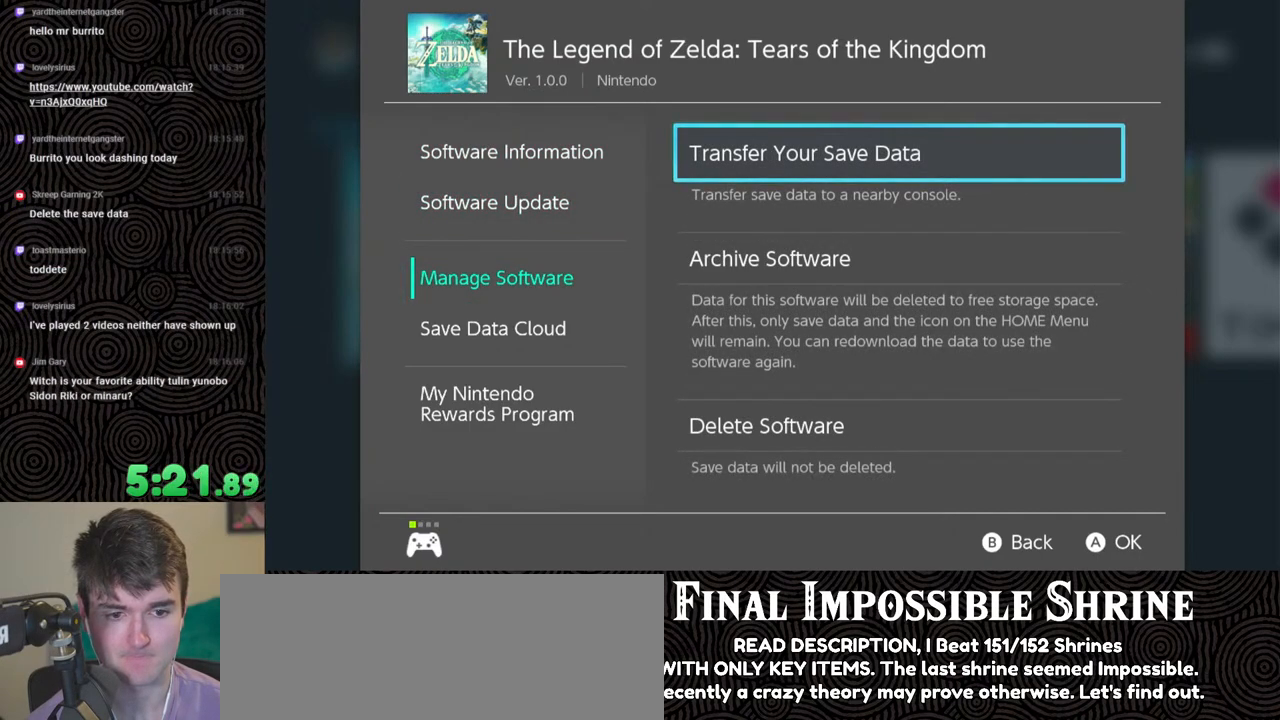
{"buttons": [], "left_stick": "center", "right_stick": "center", "events": []}
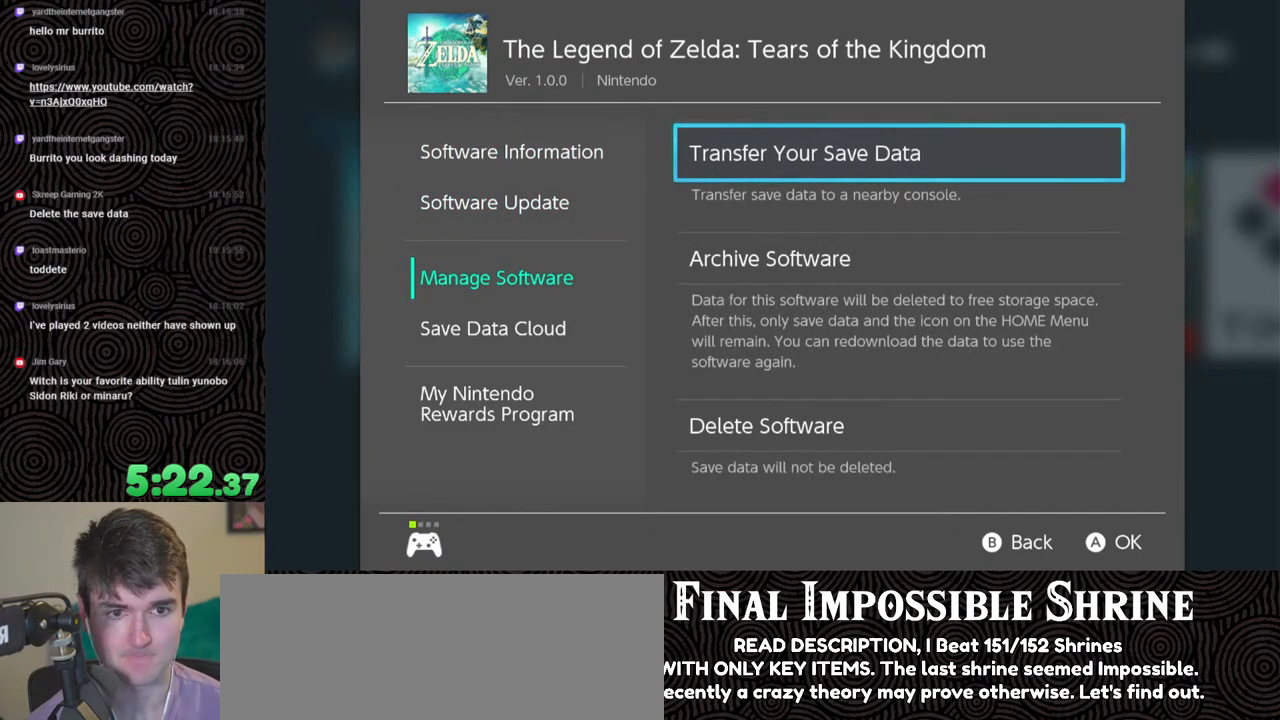
{"buttons": ["DPAD_DOWN"], "left_stick": "center", "right_stick": "center", "events": [[500, "DPAD_DOWN", "down"]]}
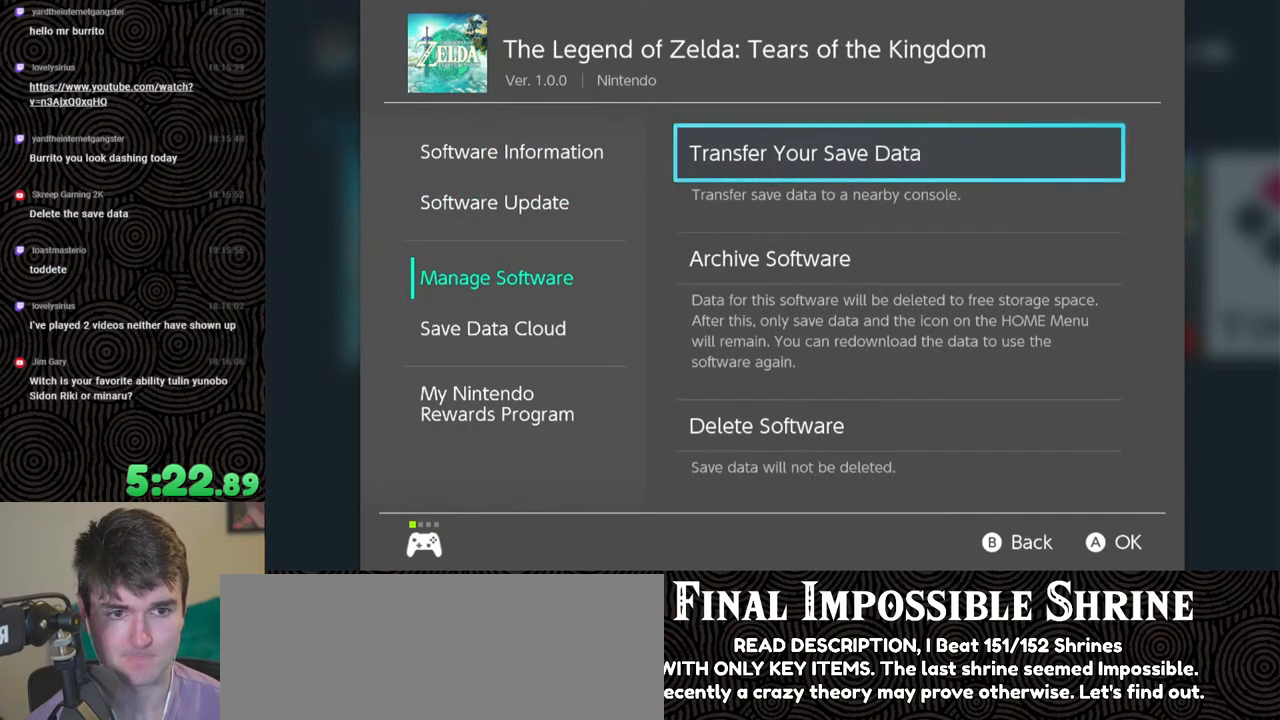
{"buttons": [], "left_stick": "center", "right_stick": "center", "events": [[150, "DPAD_DOWN", "up"], [217, "DPAD_DOWN", "down"], [317, "DPAD_DOWN", "up"]]}
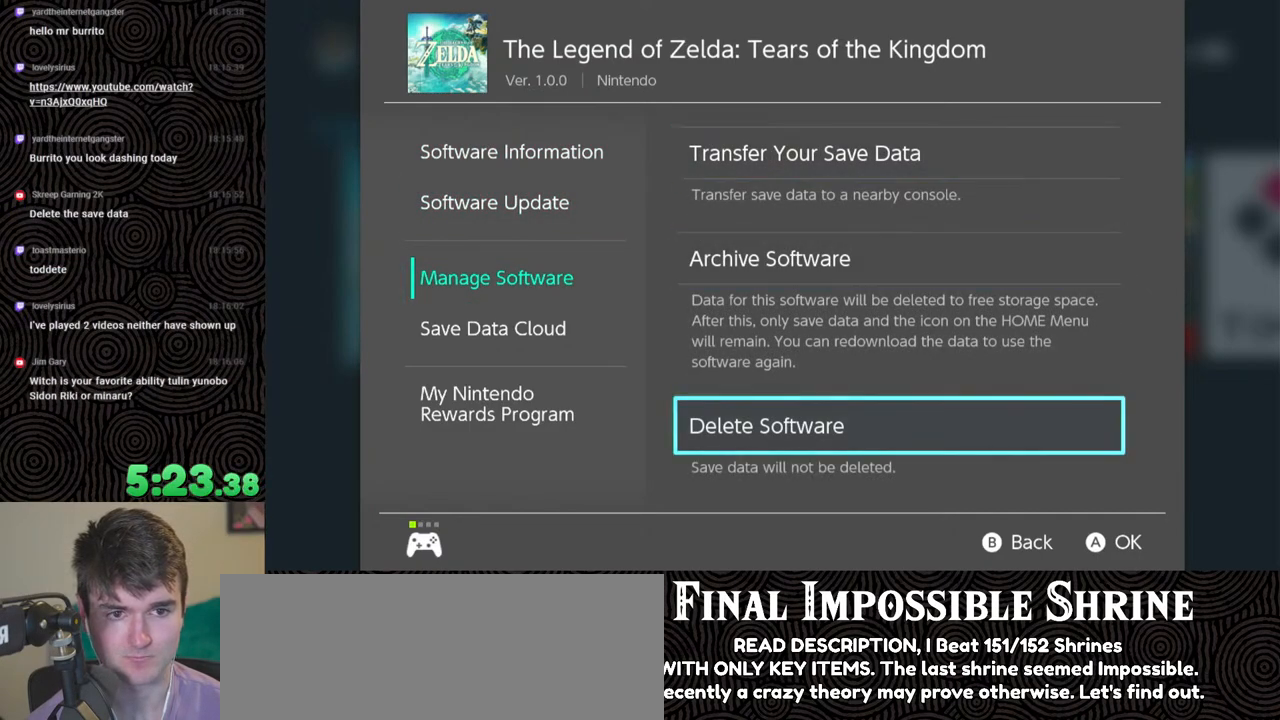
{"buttons": [], "left_stick": "center", "right_stick": "center", "events": [[50, "DPAD_UP", "down"], [150, "DPAD_UP", "up"], [250, "DPAD_UP", "down"], [350, "DPAD_UP", "up"]]}
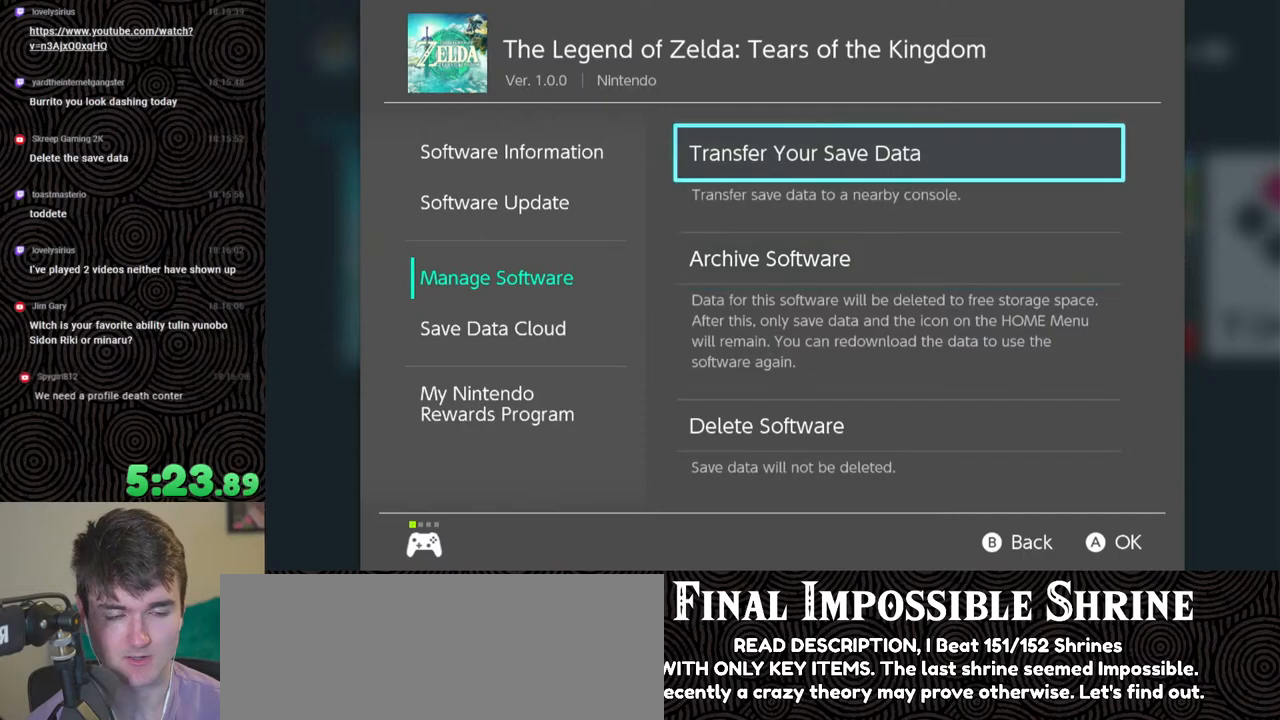
{"buttons": [], "left_stick": "center", "right_stick": "center", "events": []}
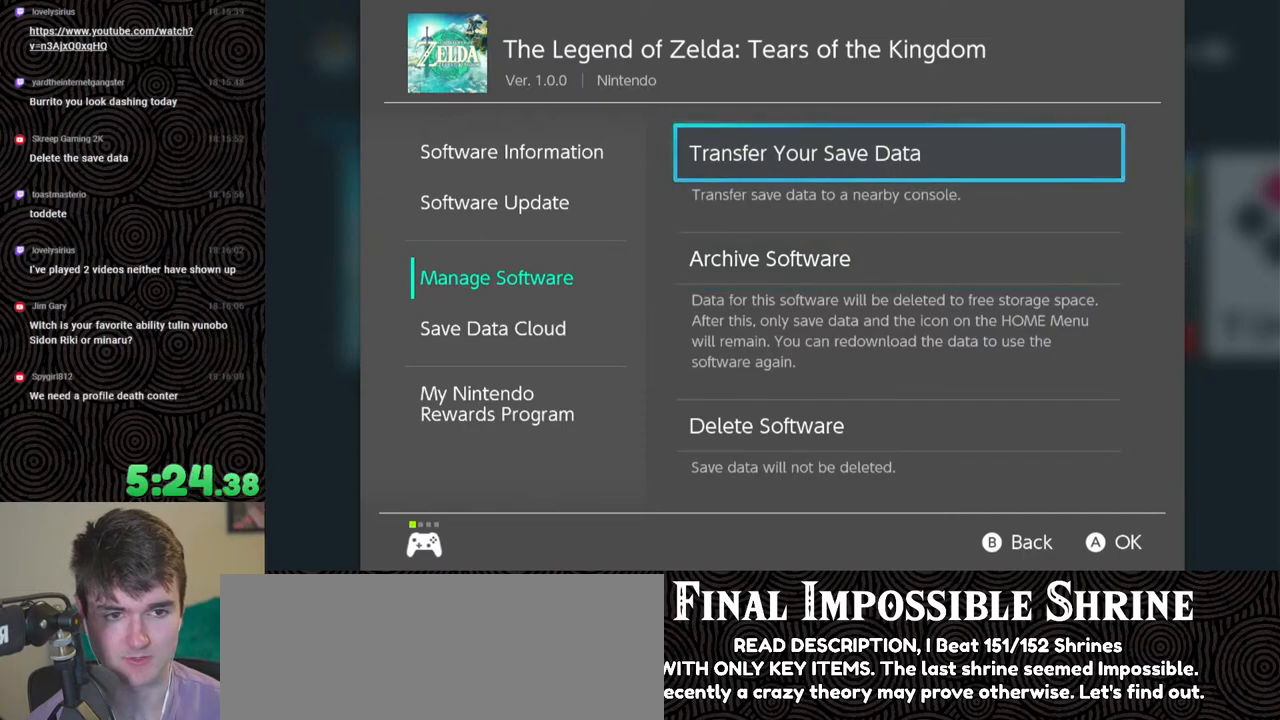
{"buttons": [], "left_stick": "center", "right_stick": "center", "events": []}
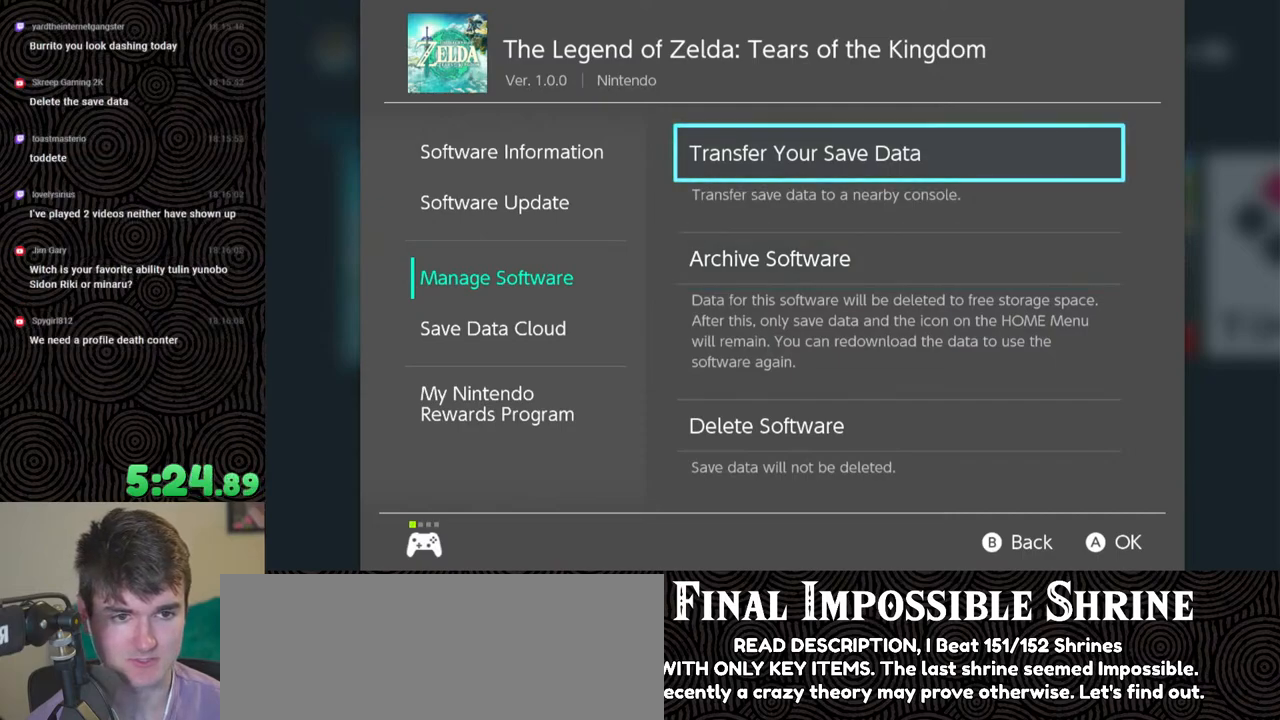
{"buttons": [], "left_stick": "center", "right_stick": "center", "events": []}
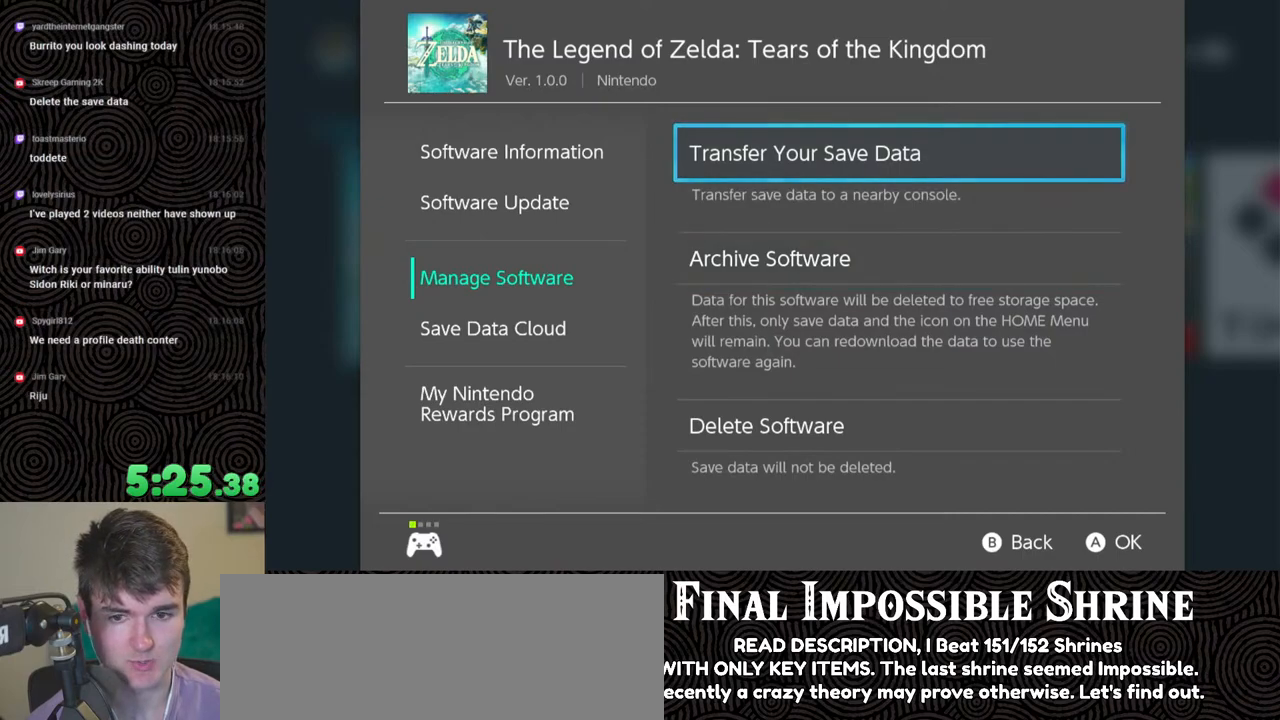
{"buttons": [], "left_stick": "center", "right_stick": "center", "events": [[67, "DPAD_DOWN", "down"], [167, "DPAD_DOWN", "up"], [350, "DPAD_LEFT", "down"], [467, "DPAD_LEFT", "up"]]}
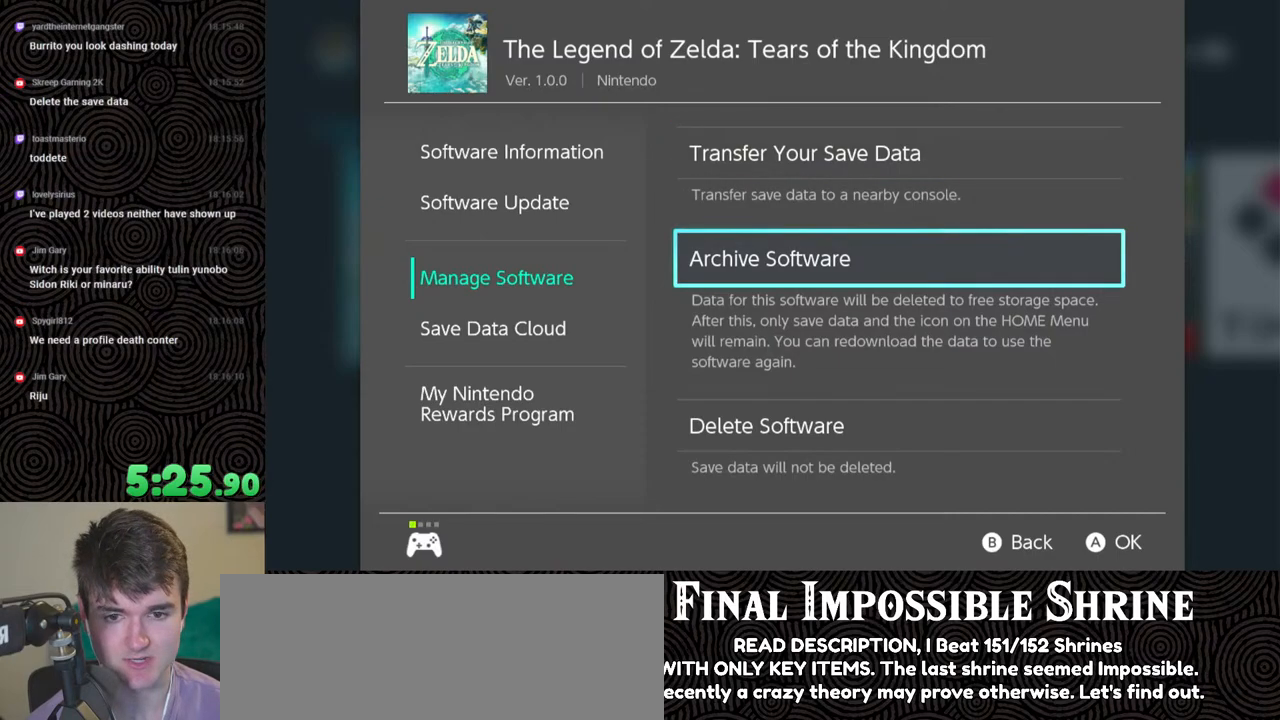
{"buttons": [], "left_stick": "center", "right_stick": "center", "events": [[100, "DPAD_DOWN", "down"], [200, "DPAD_DOWN", "up"]]}
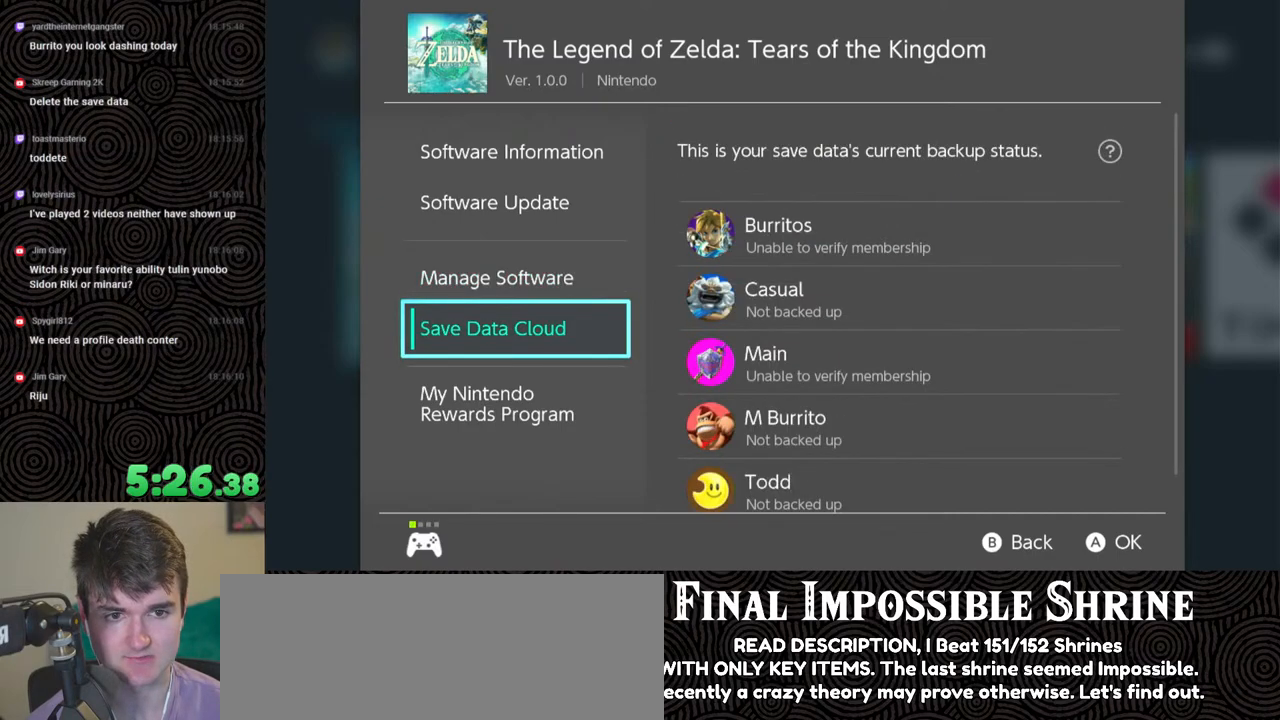
{"buttons": [], "left_stick": "center", "right_stick": "center", "events": []}
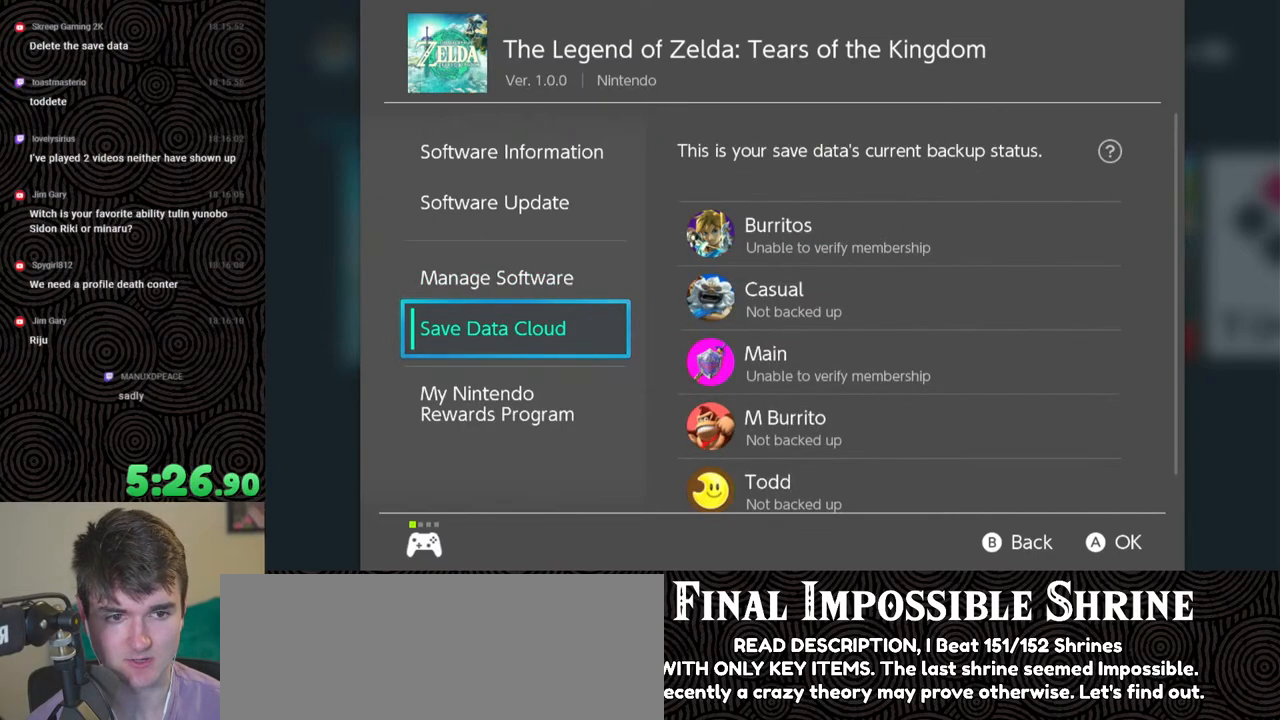
{"buttons": [], "left_stick": "center", "right_stick": "center", "events": []}
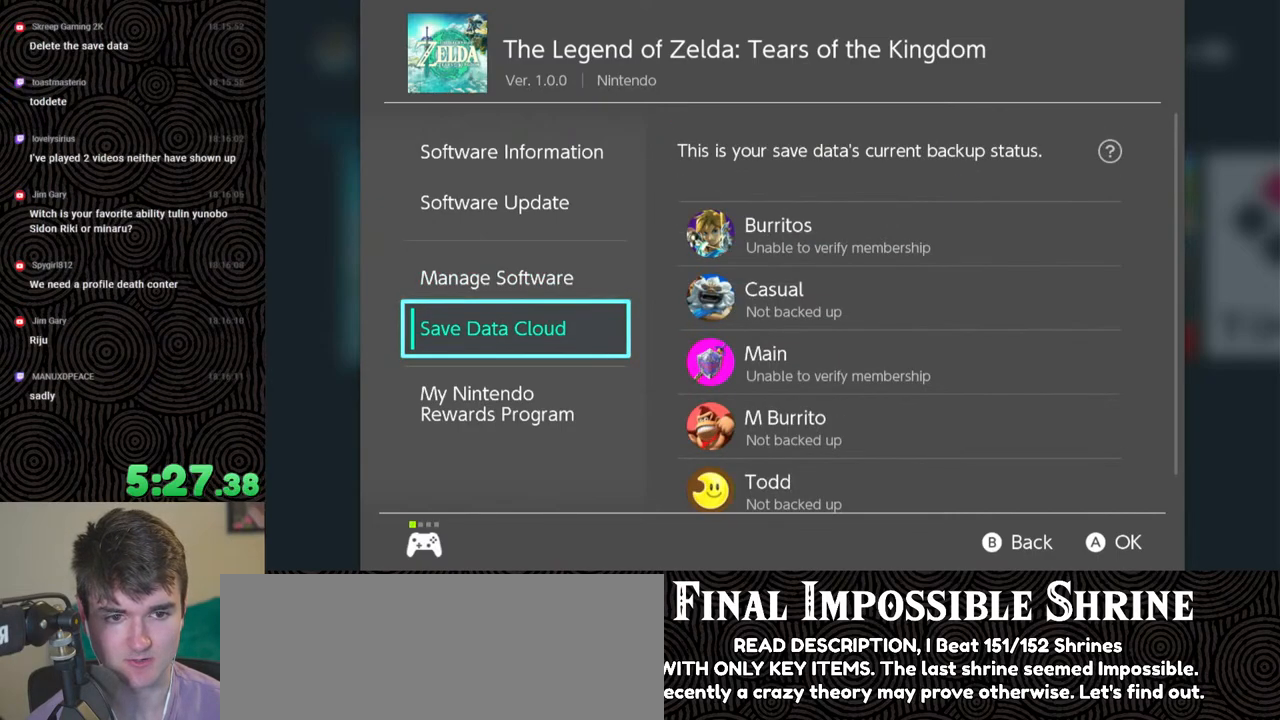
{"buttons": [], "left_stick": "center", "right_stick": "center", "events": []}
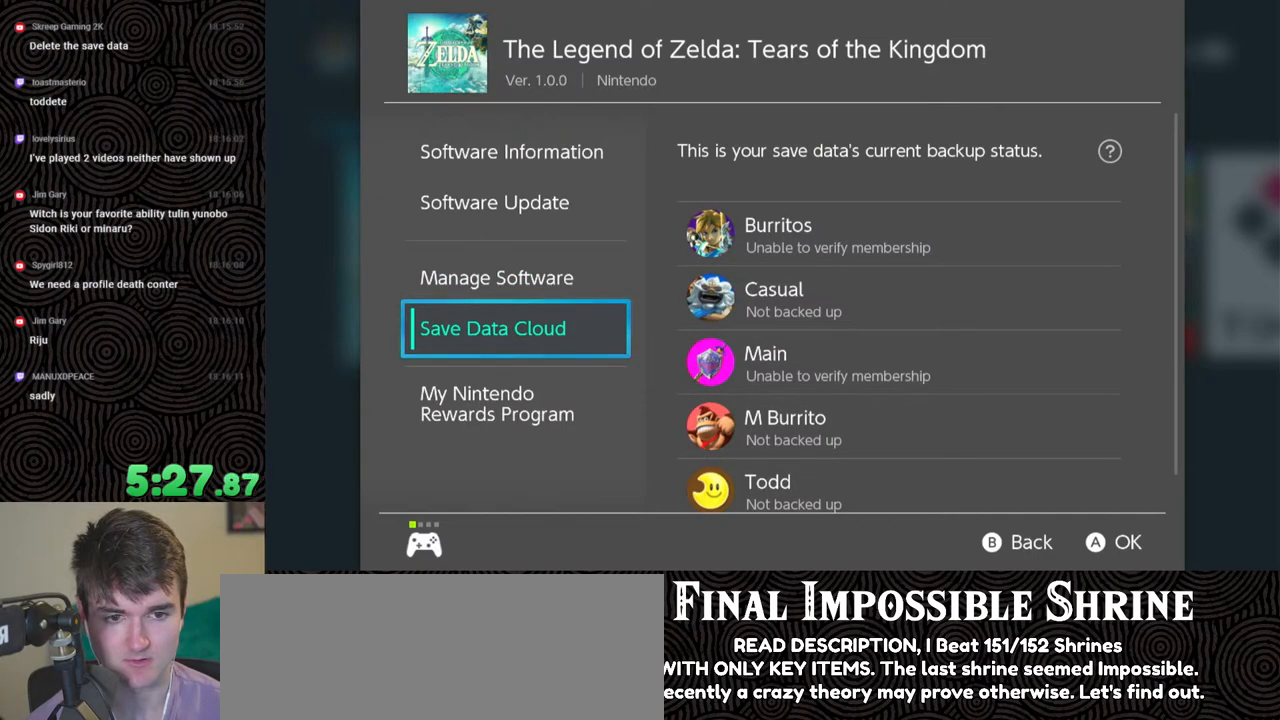
{"buttons": [], "left_stick": "center", "right_stick": "center", "events": [[250, "DPAD_RIGHT", "down"], [367, "DPAD_RIGHT", "up"]]}
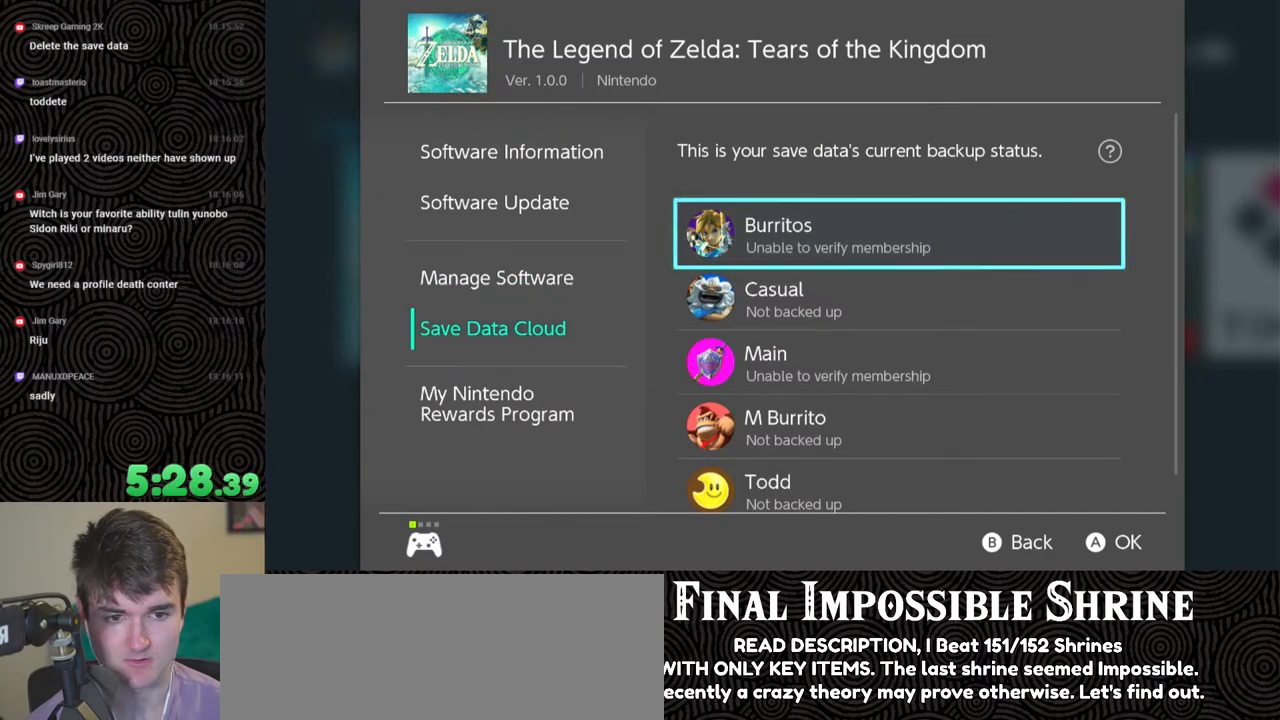
{"buttons": ["DPAD_DOWN"], "left_stick": "center", "right_stick": "center", "events": [[117, "DPAD_DOWN", "down"], [217, "DPAD_DOWN", "up"], [300, "DPAD_DOWN", "down"], [400, "DPAD_DOWN", "up"], [500, "DPAD_DOWN", "down"]]}
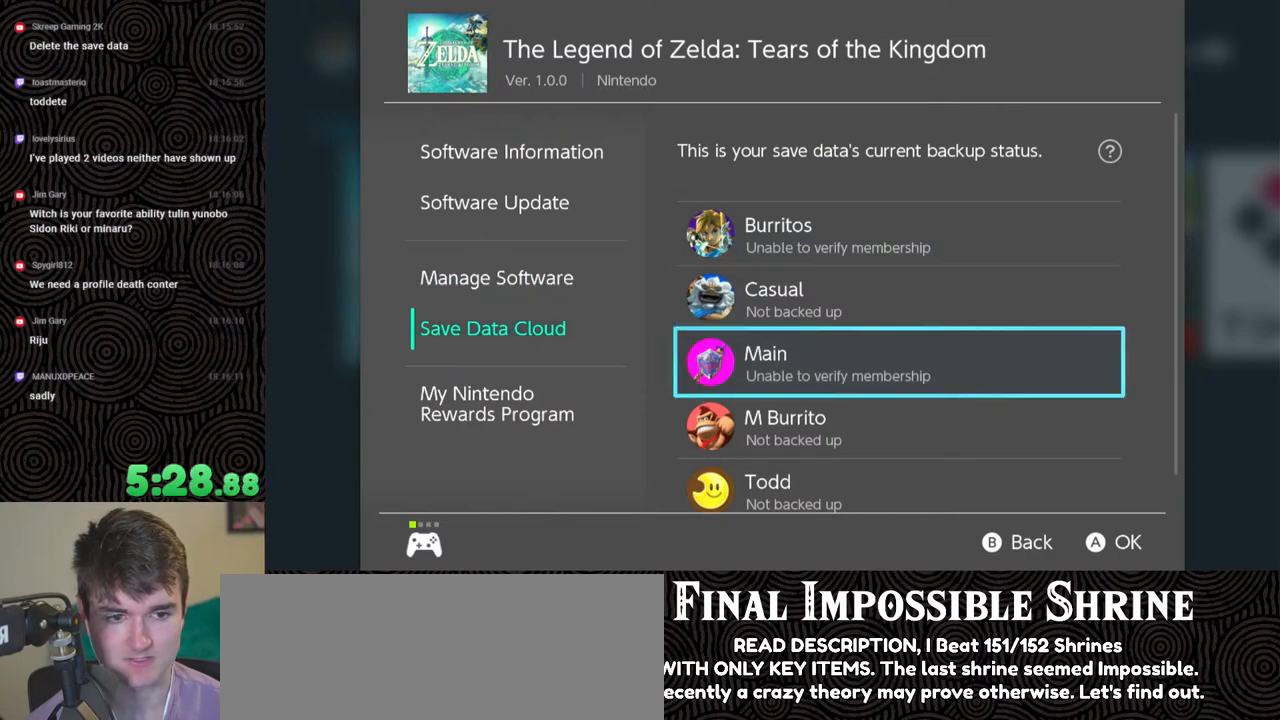
{"buttons": ["DPAD_DOWN"], "left_stick": "center", "right_stick": "center", "events": [[83, "DPAD_DOWN", "up"], [233, "DPAD_DOWN", "down"], [317, "DPAD_DOWN", "up"], [417, "DPAD_DOWN", "down"]]}
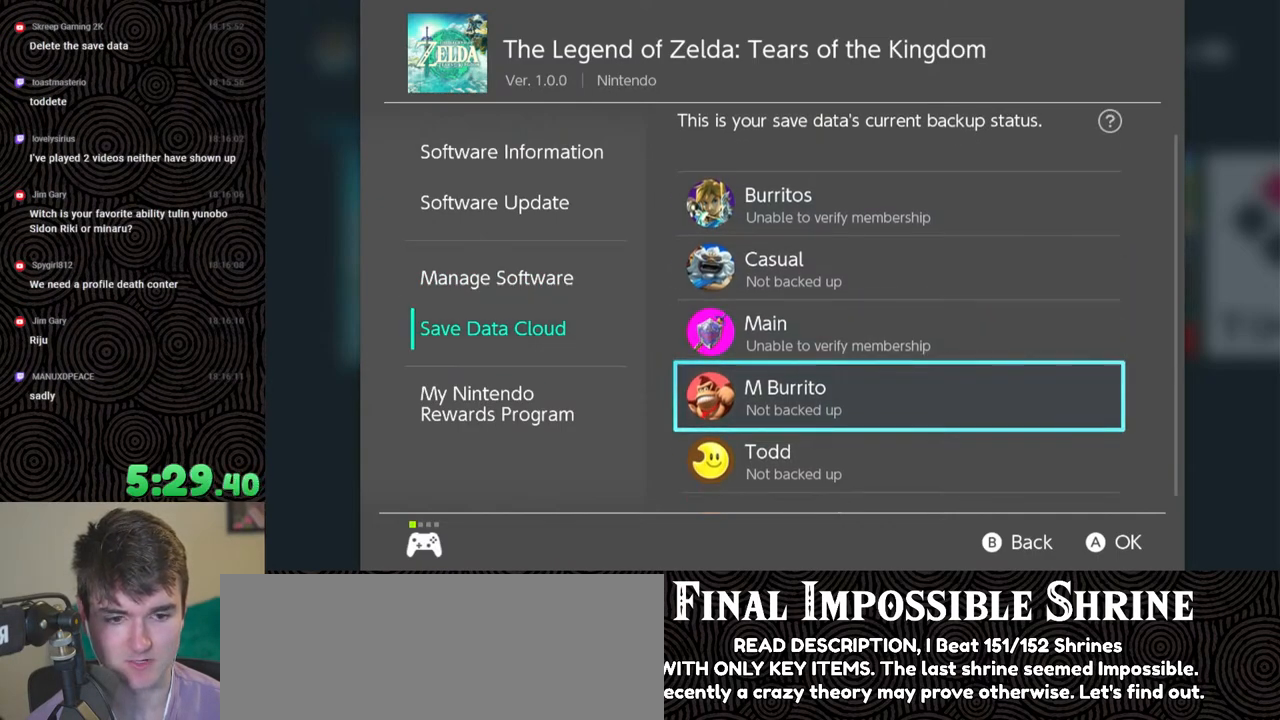
{"buttons": [], "left_stick": "center", "right_stick": "center", "events": [[17, "DPAD_DOWN", "up"], [317, "DPAD_LEFT", "down"], [433, "DPAD_LEFT", "up"]]}
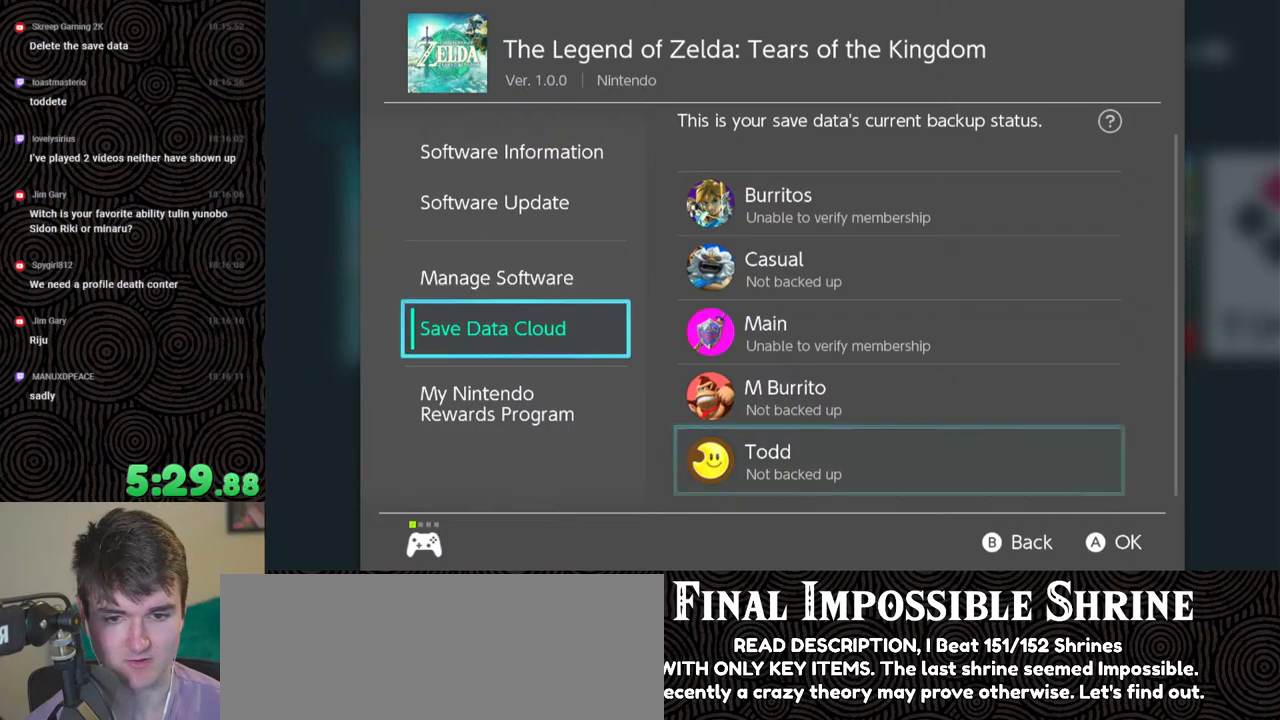
{"buttons": [], "left_stick": "center", "right_stick": "center", "events": [[167, "DPAD_DOWN", "down"], [267, "DPAD_DOWN", "up"]]}
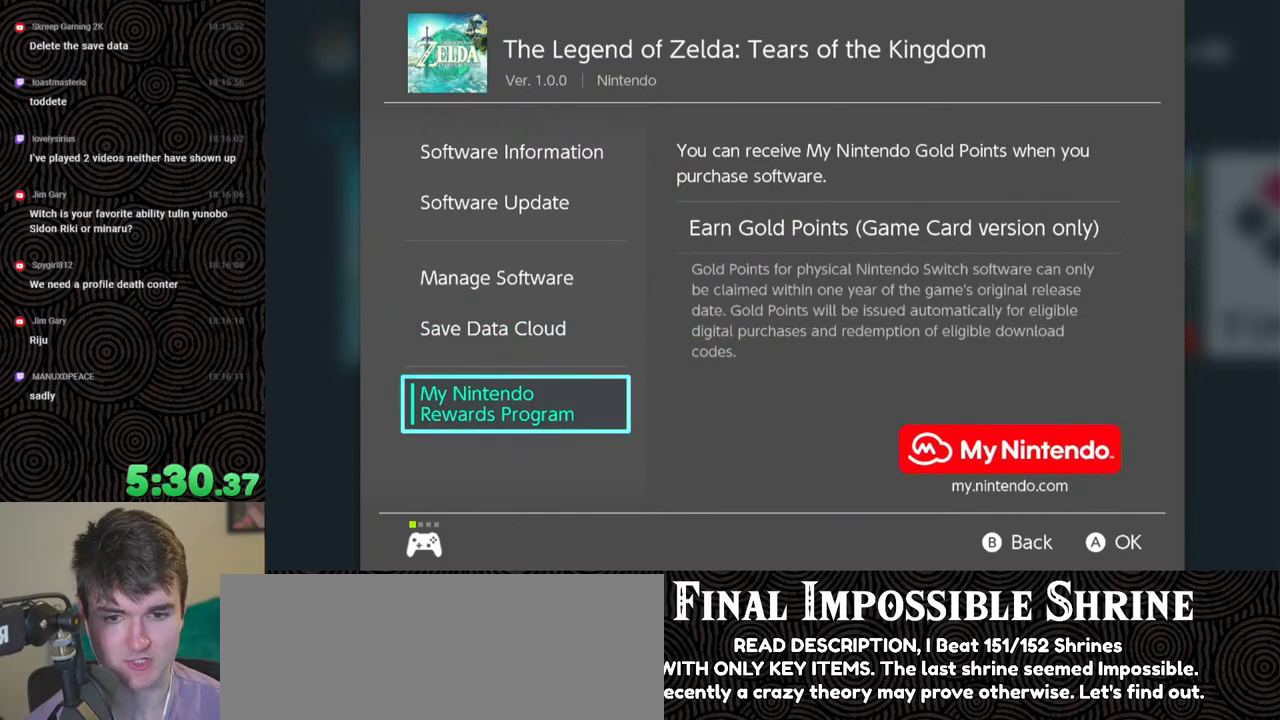
{"buttons": [], "left_stick": "center", "right_stick": "center", "events": []}
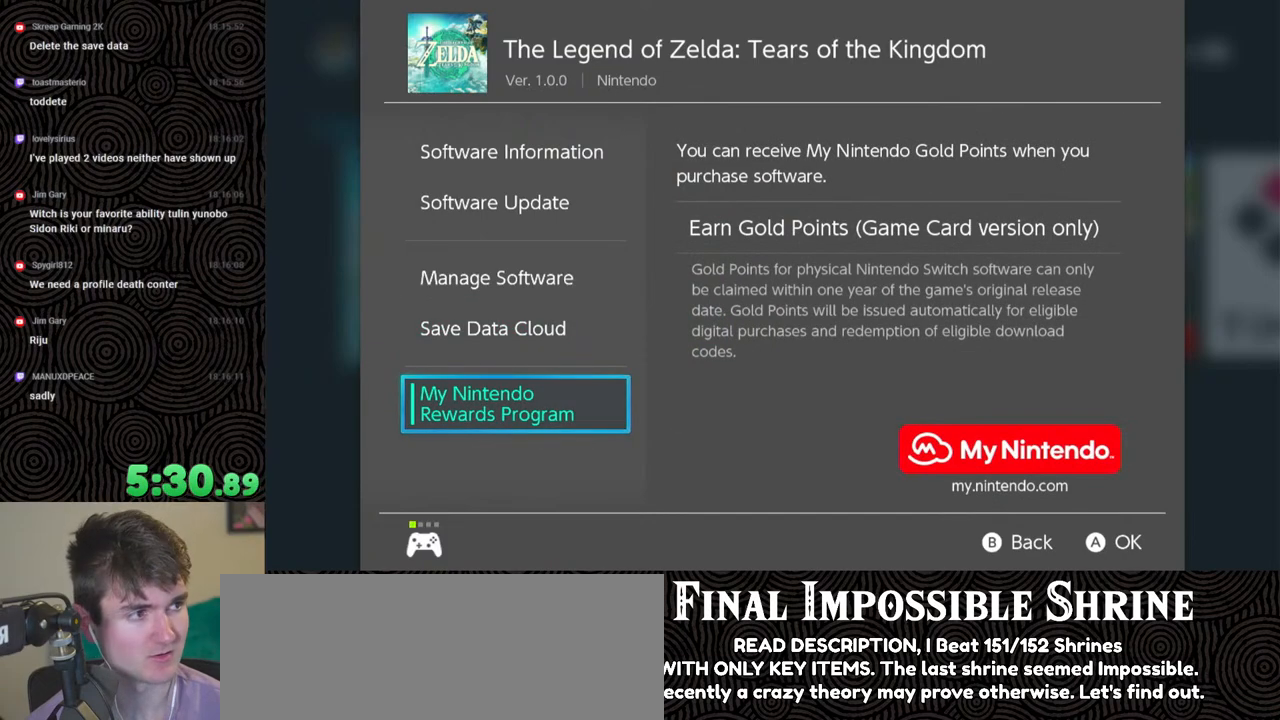
{"buttons": [], "left_stick": "center", "right_stick": "center", "events": [[317, "B", "down"], [433, "B", "up"]]}